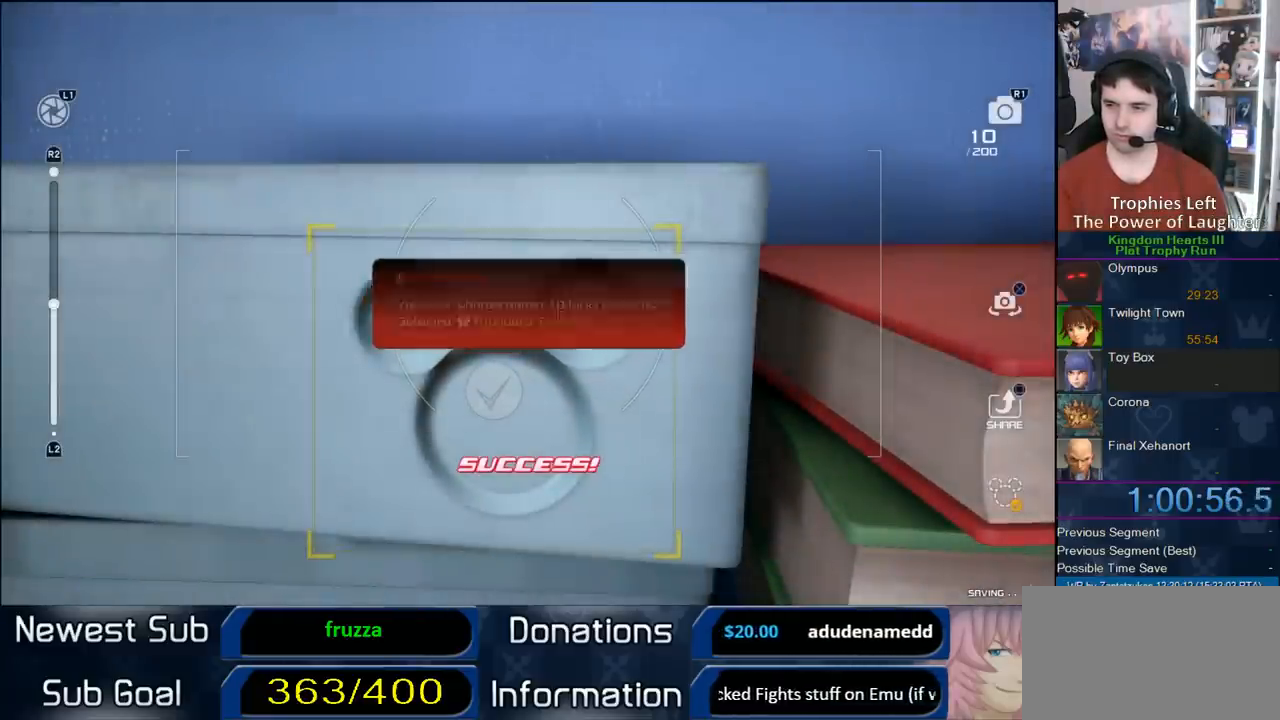
Gameplay with a controller (PlayStation layout); each line is a JSON object with the inputs held at the frame after it (dt_ms = milliseconds from this image to that frame). "button_events" lists button changes between this image and that frame as [ms after this image, input, new state], when the widget could be followed in between (sticks are given only as held states). Not read: R1.
{"dt_ms": 500, "buttons": ["CROSS"], "left_stick": "right", "right_stick": "center", "button_events": [[17, "CROSS", "down"], [83, "CROSS", "up"], [167, "CROSS", "down"], [267, "CROSS", "up"], [333, "CROSS", "down"], [400, "CROSS", "up"], [500, "CROSS", "down"]]}
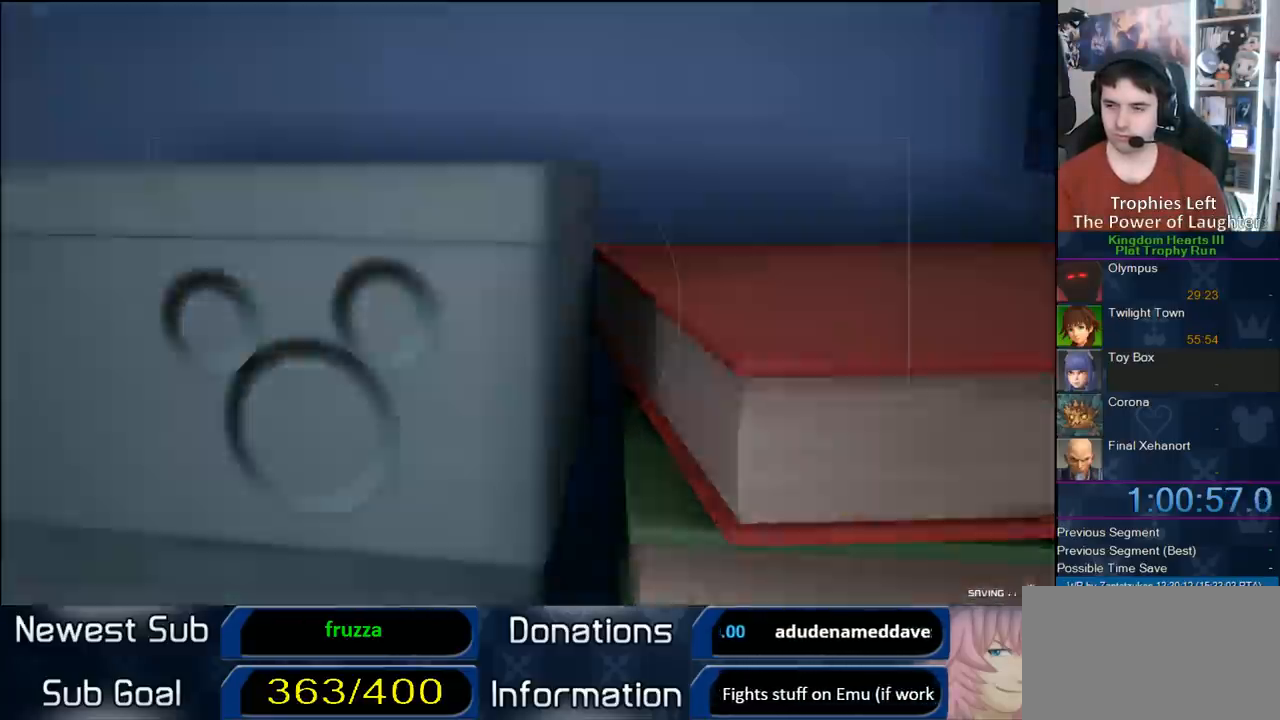
{"dt_ms": 500, "buttons": ["CROSS"], "left_stick": "up-right", "right_stick": "center", "button_events": [[83, "CROSS", "up"], [417, "CROSS", "down"]]}
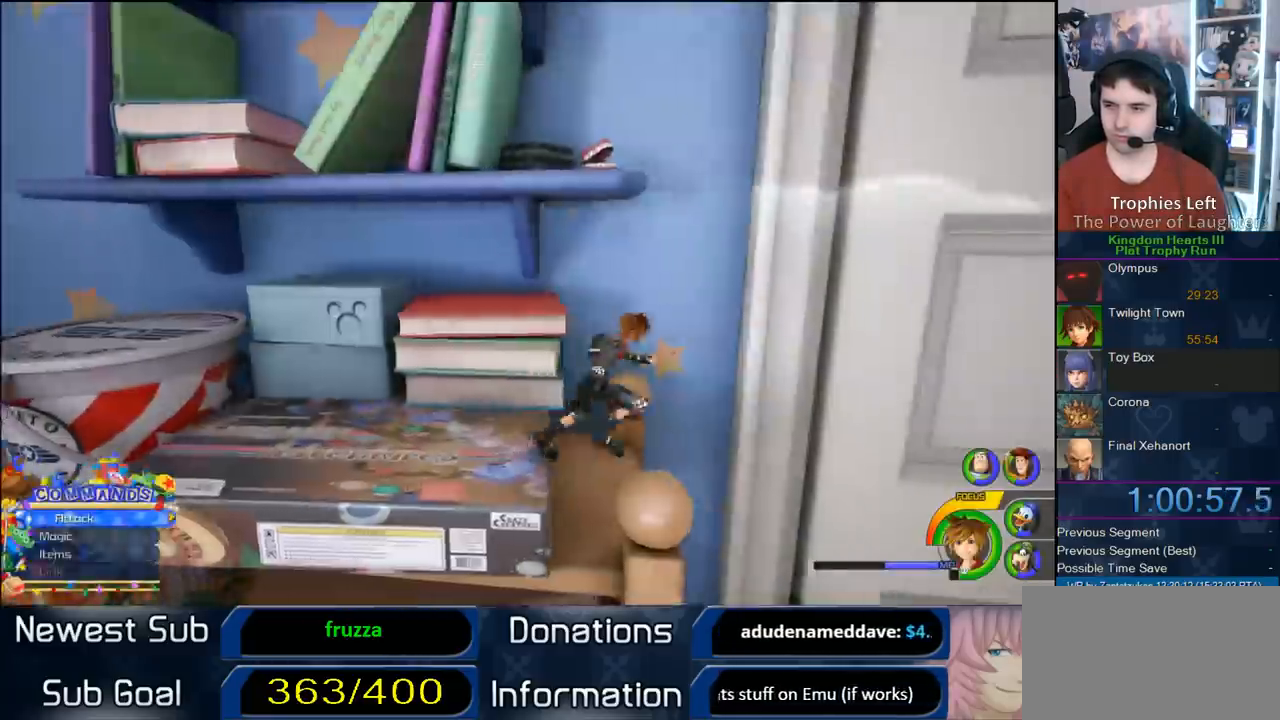
{"dt_ms": 500, "buttons": [], "left_stick": "up-left", "right_stick": "center", "button_events": [[333, "CROSS", "up"]]}
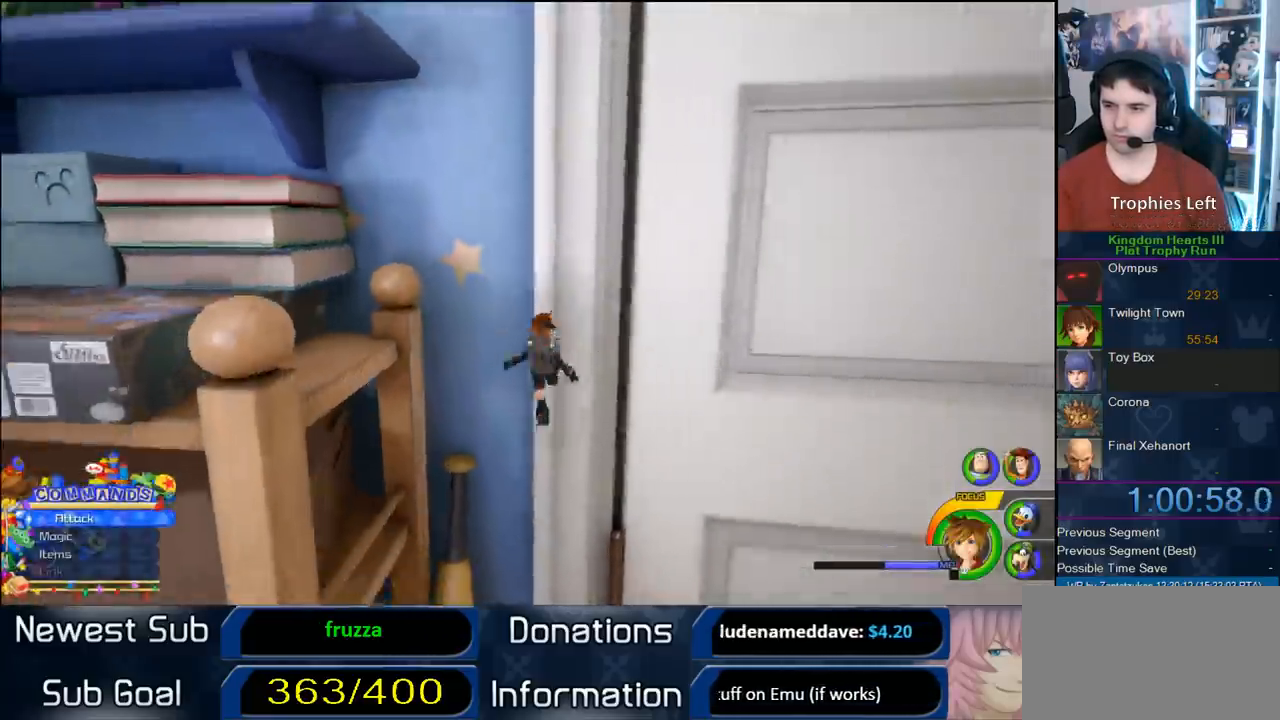
{"dt_ms": 500, "buttons": [], "left_stick": "up-left", "right_stick": "center", "button_events": []}
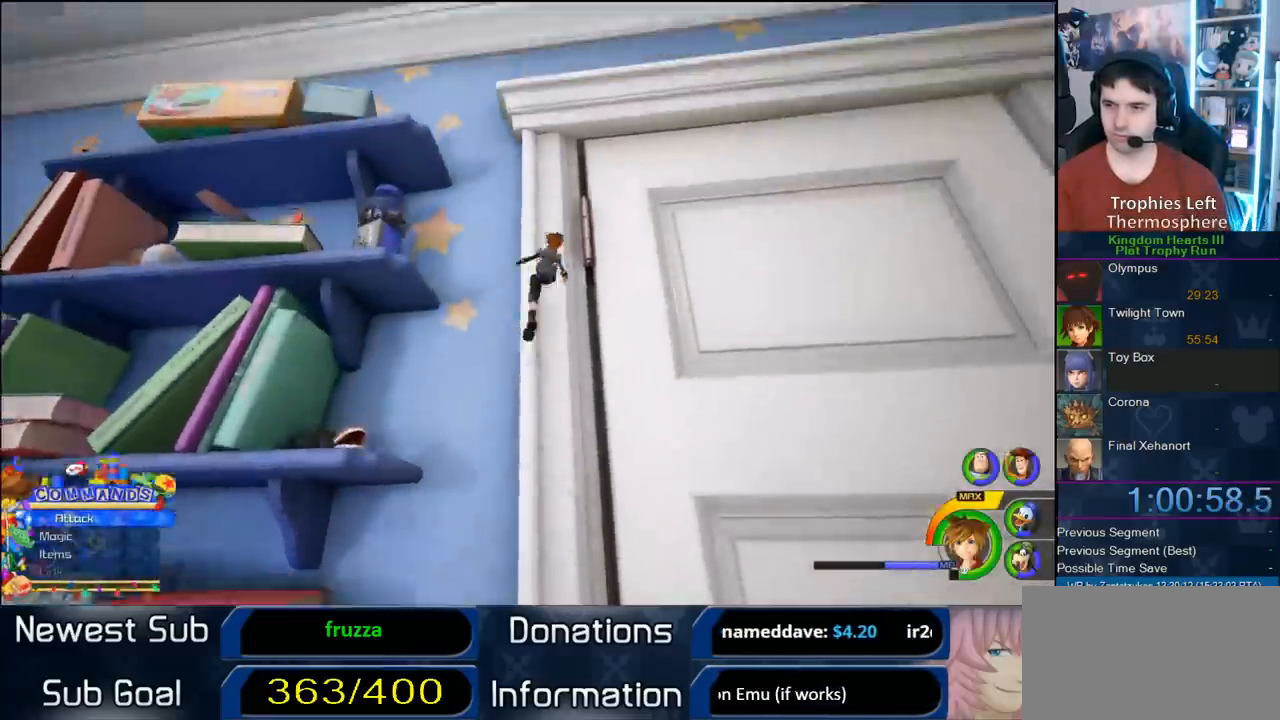
{"dt_ms": 1000, "buttons": [], "left_stick": "center", "right_stick": "center", "button_events": []}
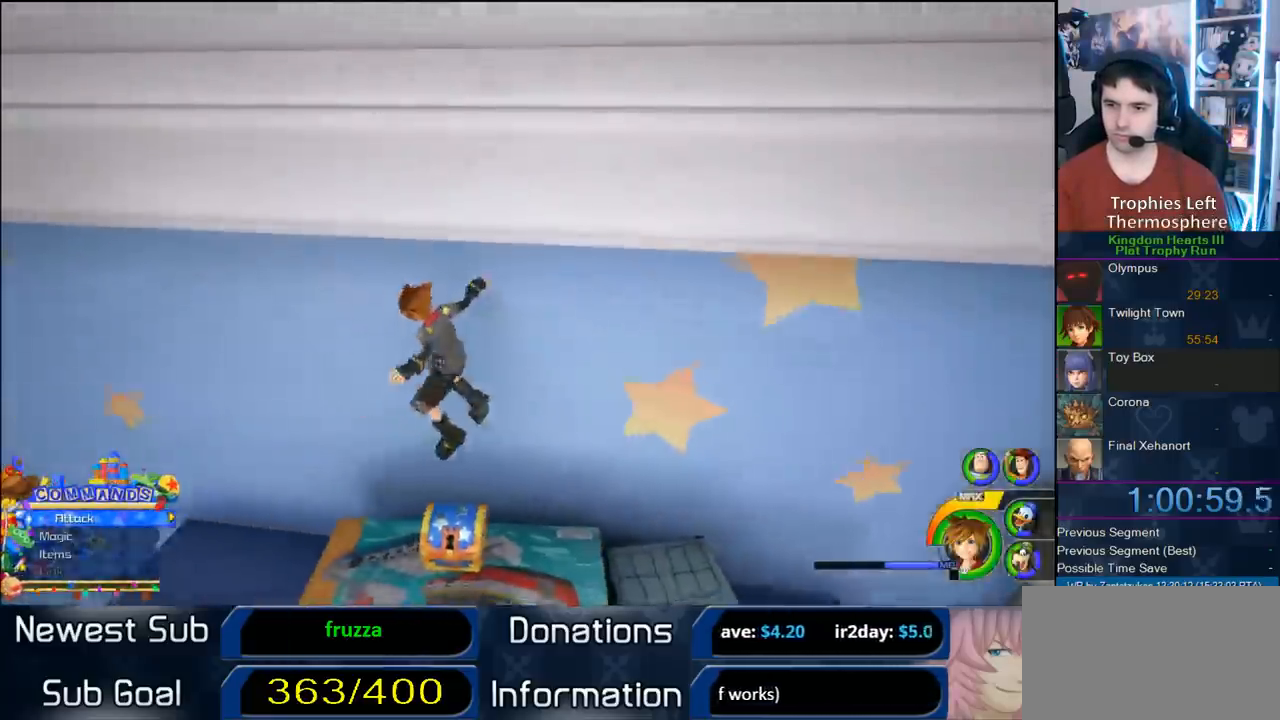
{"dt_ms": 500, "buttons": [], "left_stick": "center", "right_stick": "center", "button_events": [[367, "TRIANGLE", "down"], [433, "TRIANGLE", "up"]]}
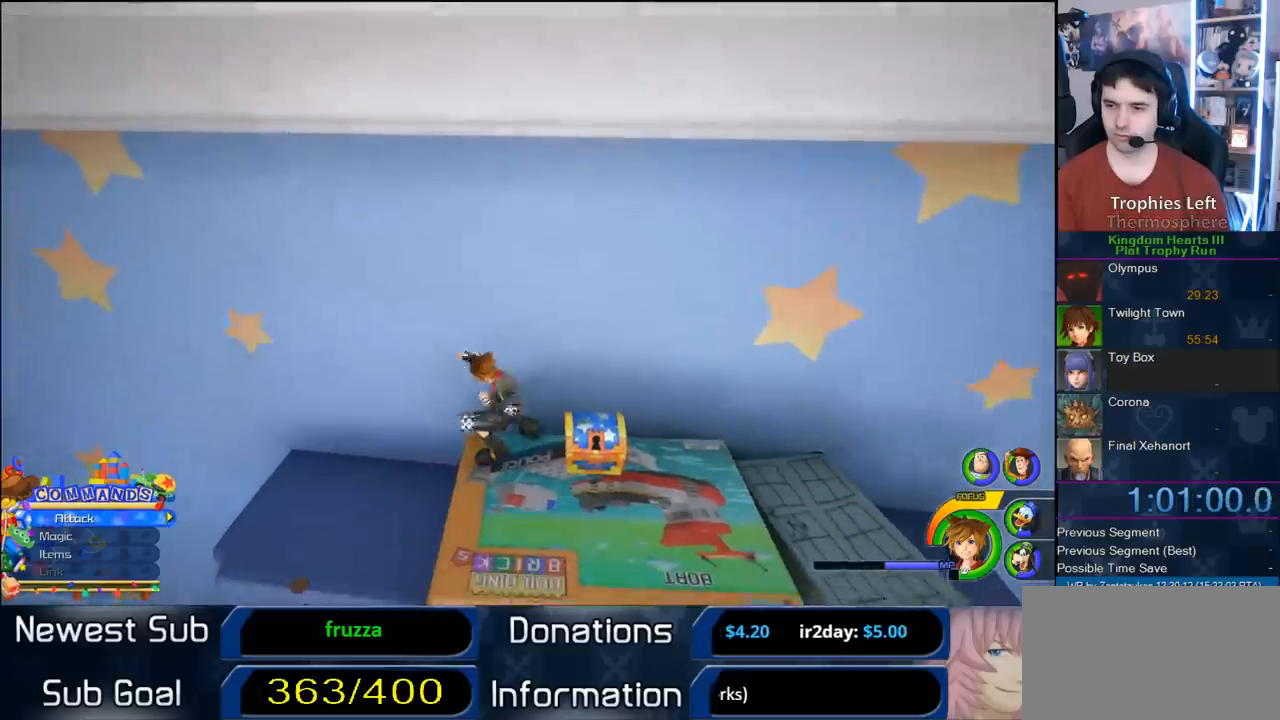
{"dt_ms": 500, "buttons": [], "left_stick": "center", "right_stick": "center", "button_events": [[167, "TRIANGLE", "down"], [450, "TRIANGLE", "up"]]}
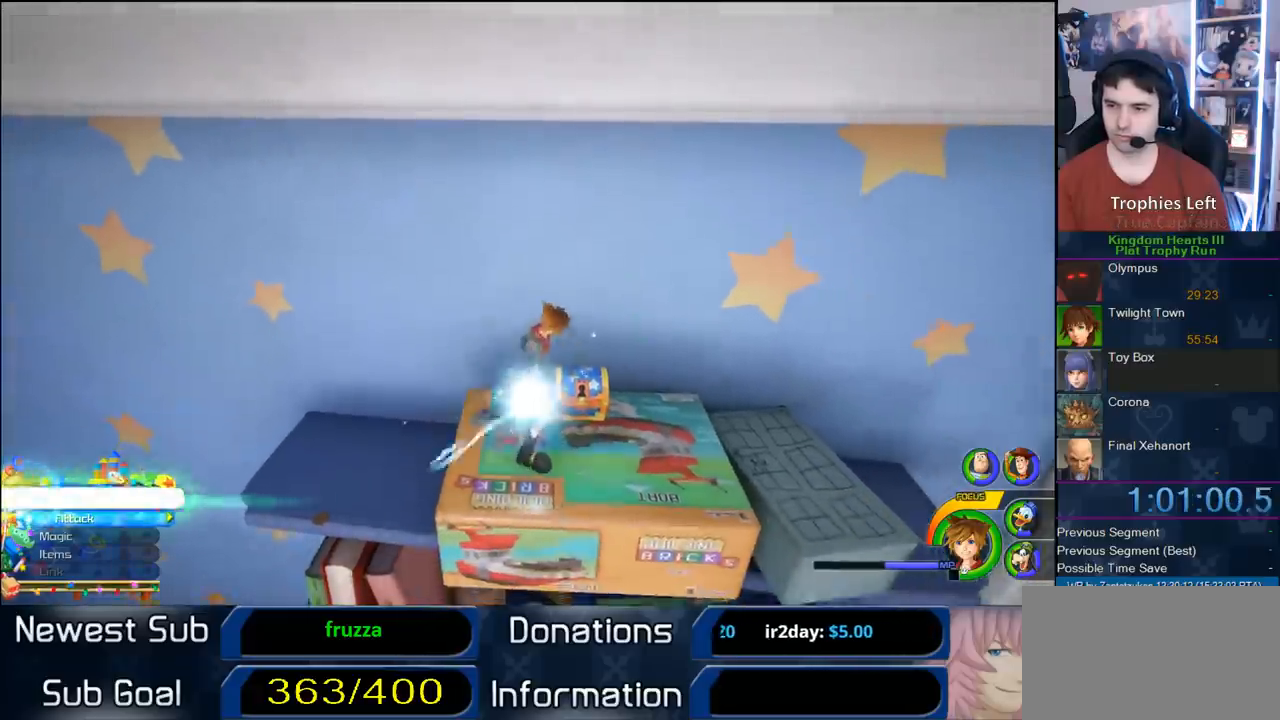
{"dt_ms": 500, "buttons": [], "left_stick": "left", "right_stick": "right", "button_events": []}
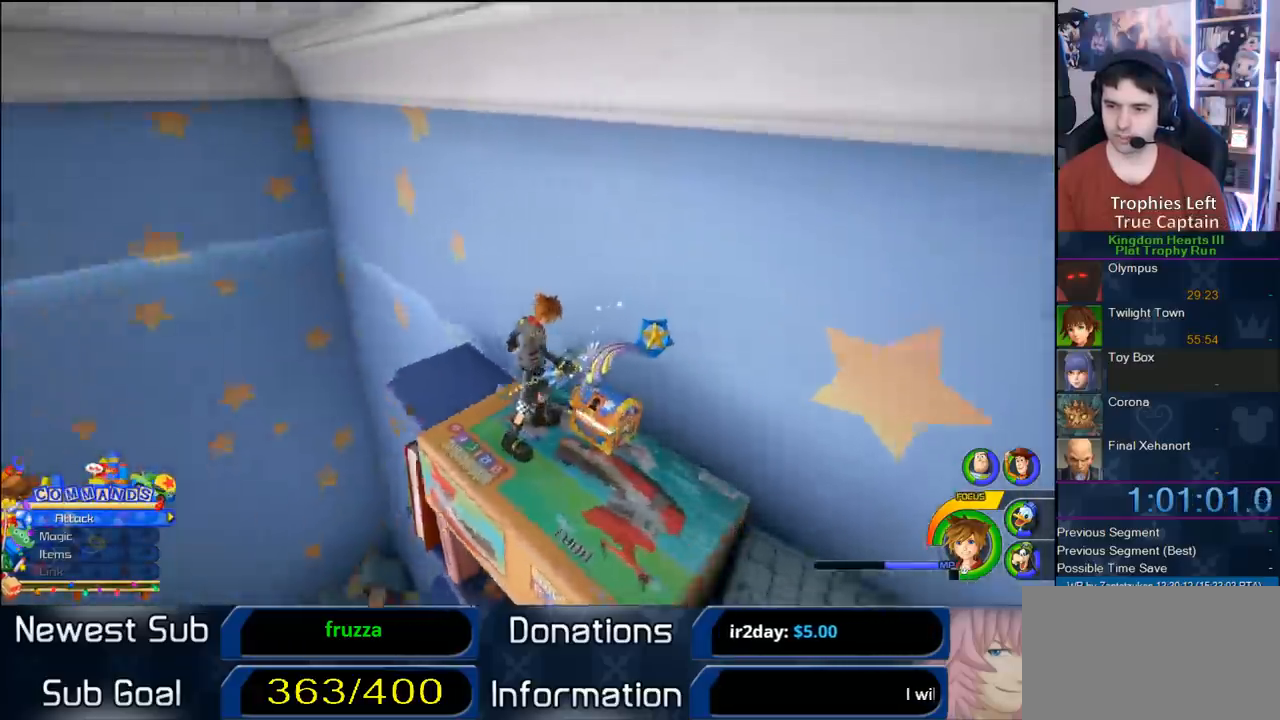
{"dt_ms": 500, "buttons": [], "left_stick": "up-left", "right_stick": "center", "button_events": []}
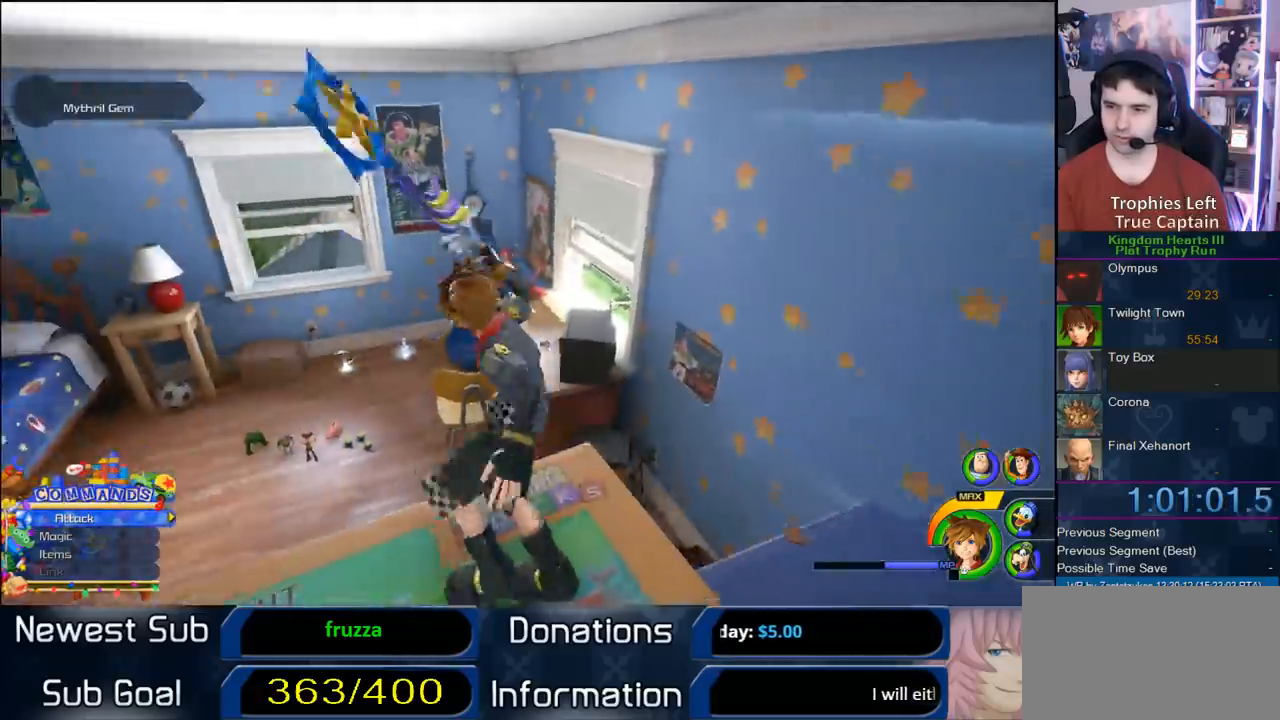
{"dt_ms": 500, "buttons": ["SQUARE"], "left_stick": "up-left", "right_stick": "center", "button_events": [[250, "SQUARE", "down"]]}
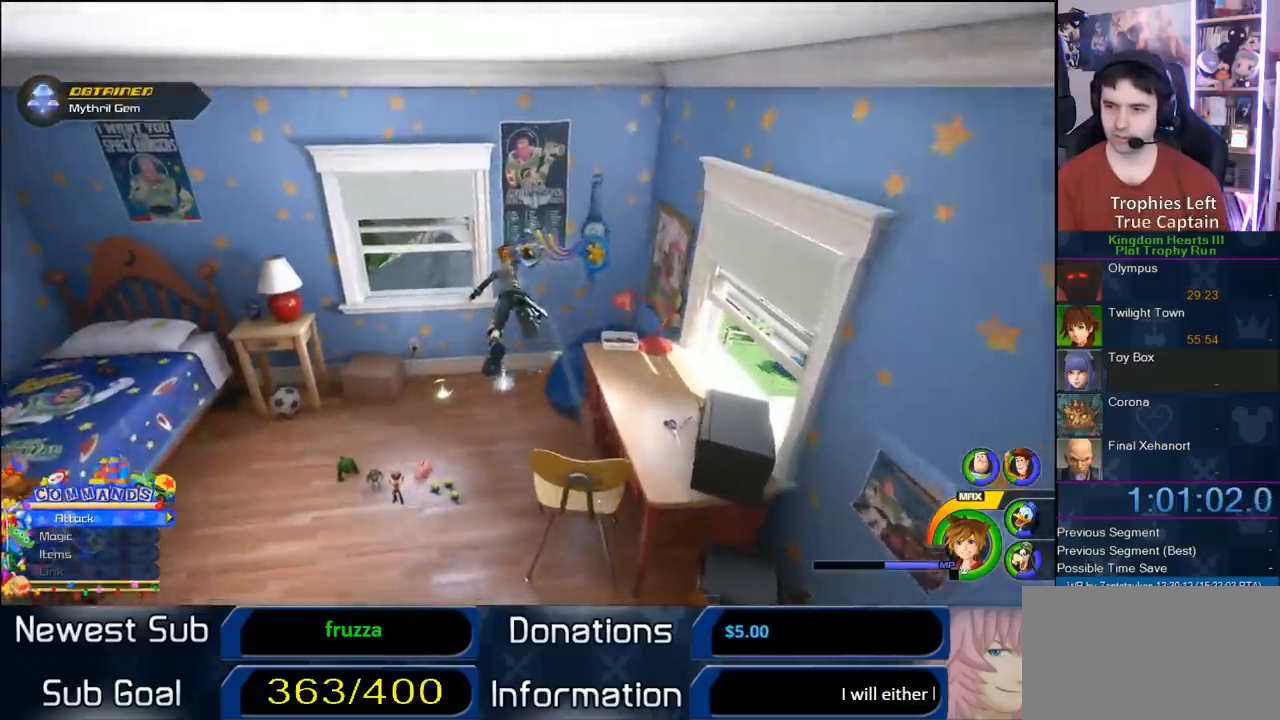
{"dt_ms": 500, "buttons": [], "left_stick": "up-left", "right_stick": "center", "button_events": [[33, "SQUARE", "up"]]}
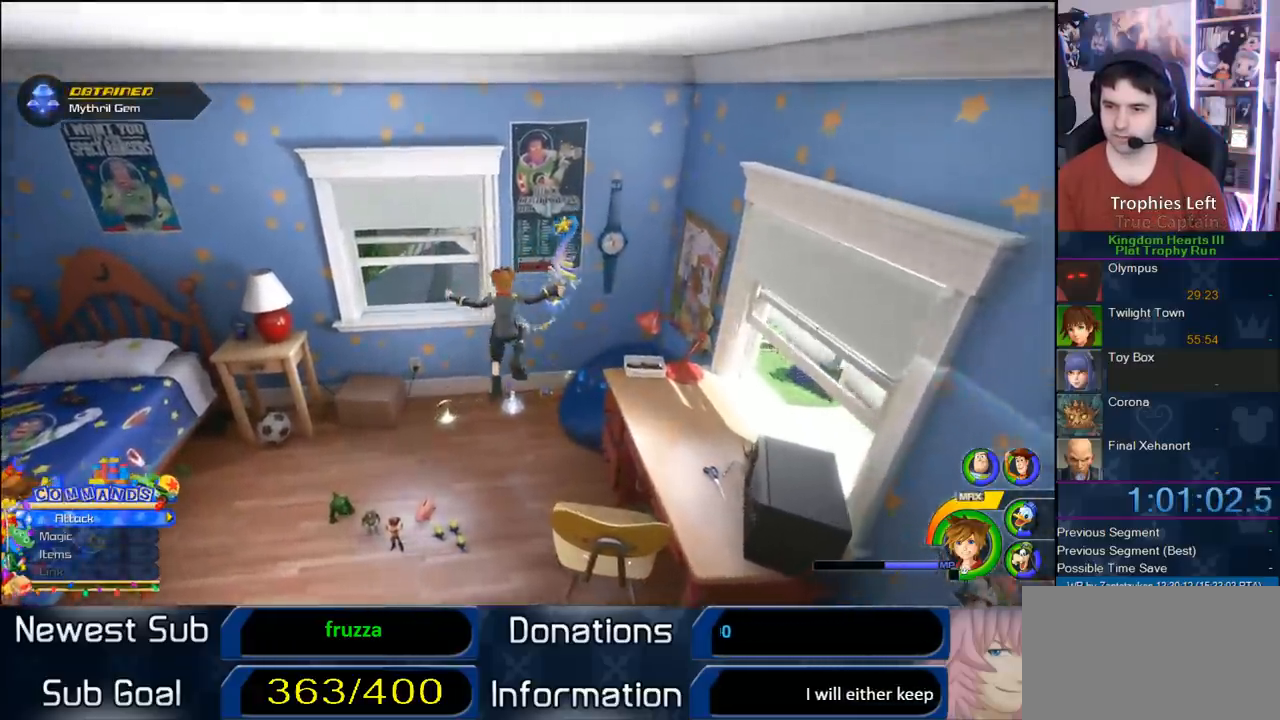
{"dt_ms": 500, "buttons": [], "left_stick": "down-left", "right_stick": "center", "button_events": []}
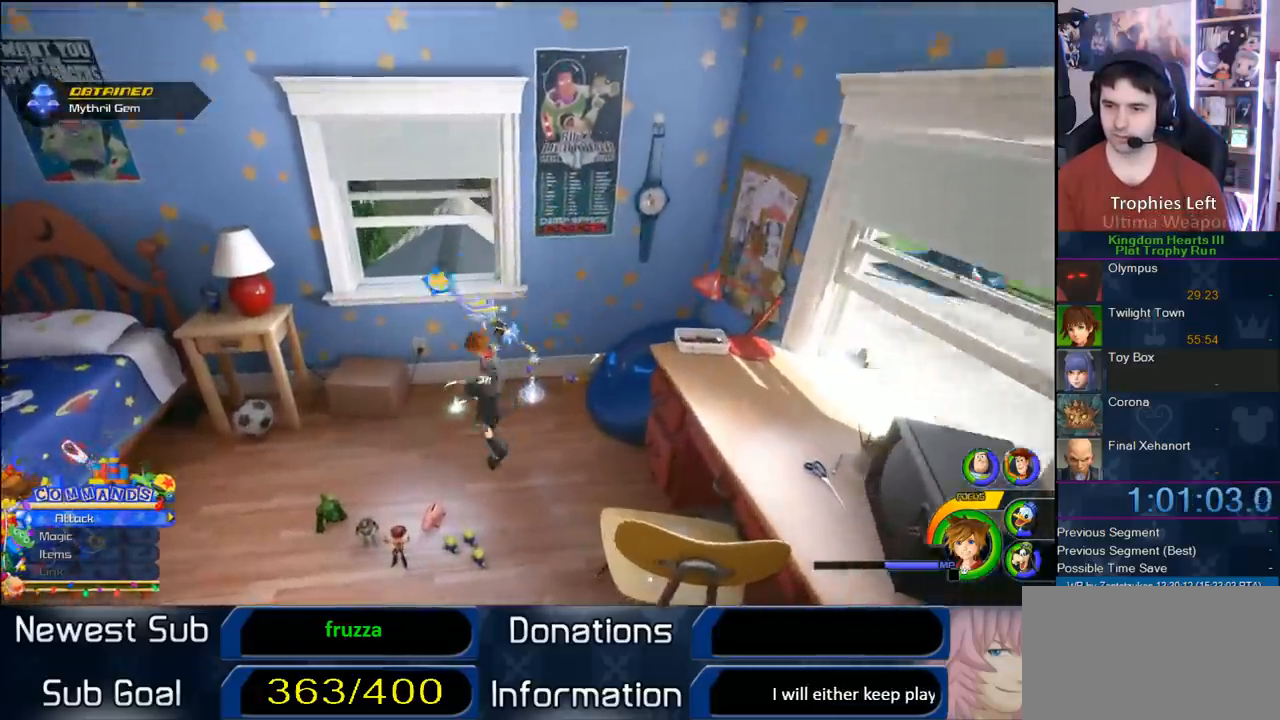
{"dt_ms": 500, "buttons": [], "left_stick": "center", "right_stick": "center", "button_events": []}
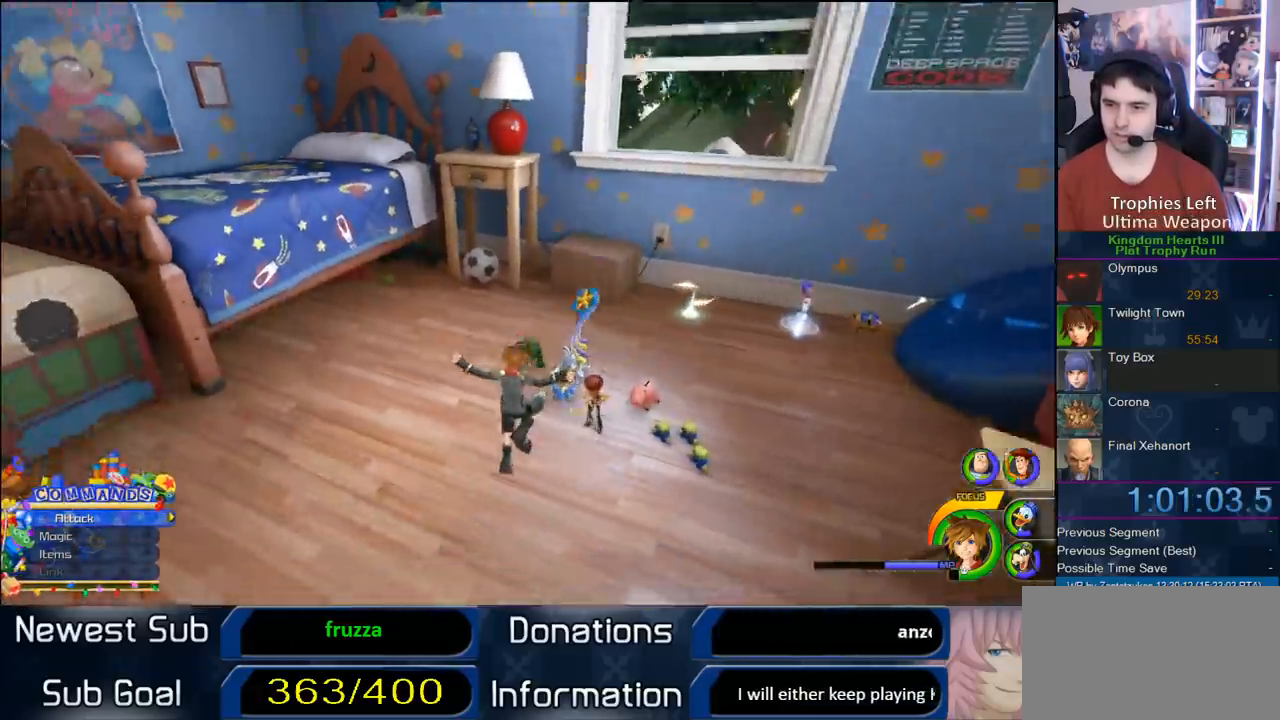
{"dt_ms": 500, "buttons": [], "left_stick": "center", "right_stick": "center", "button_events": []}
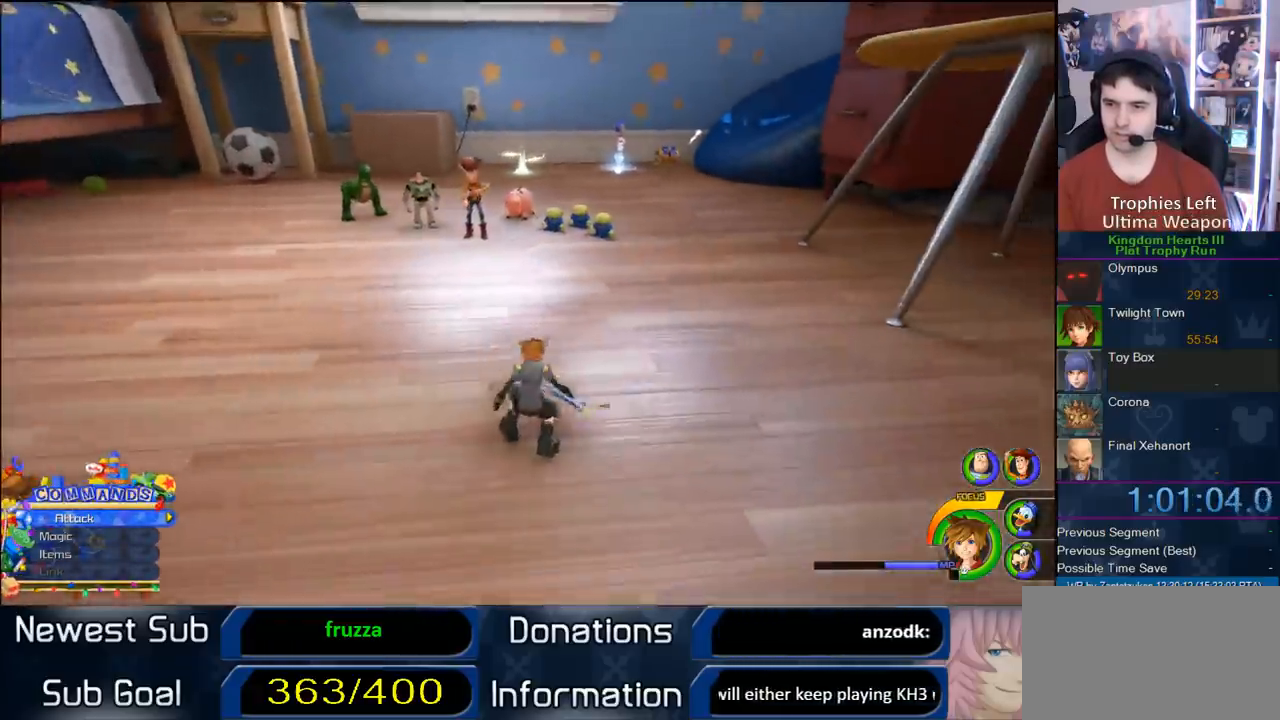
{"dt_ms": 500, "buttons": [], "left_stick": "center", "right_stick": "center", "button_events": [[417, "TOUCHPAD", "down"], [500, "TOUCHPAD", "up"]]}
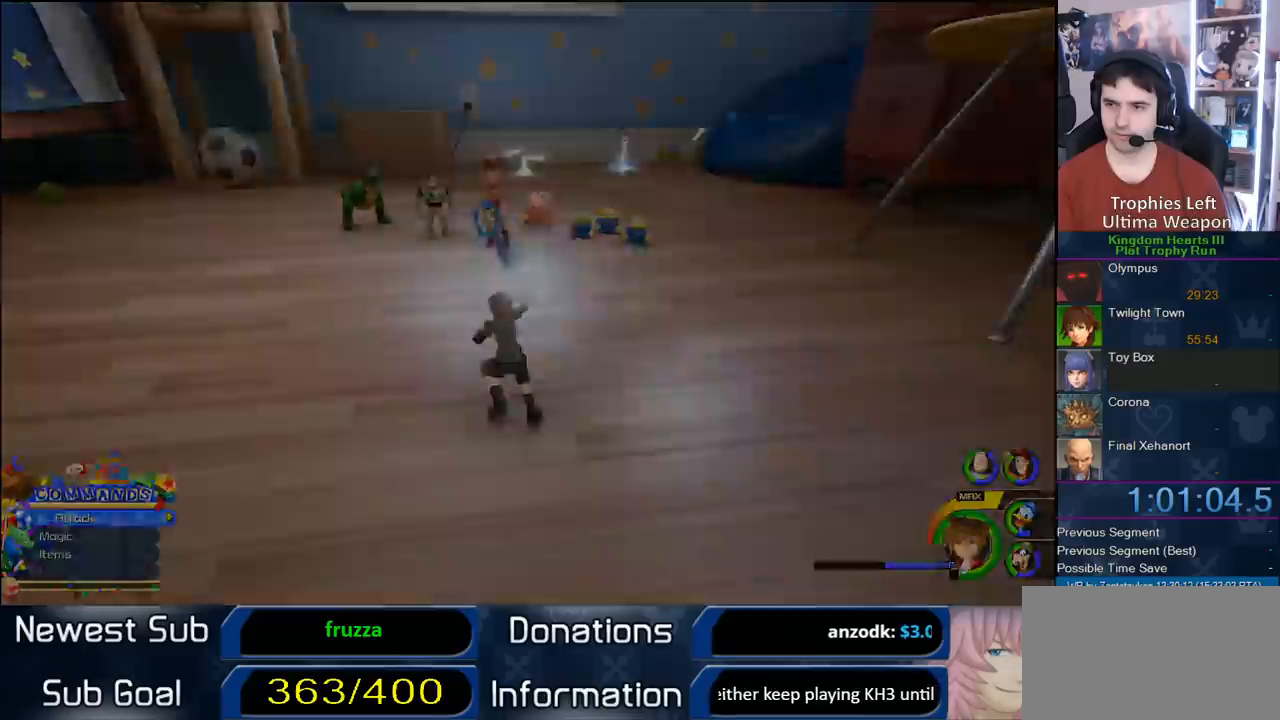
{"dt_ms": 1000, "buttons": [], "left_stick": "up", "right_stick": "center", "button_events": []}
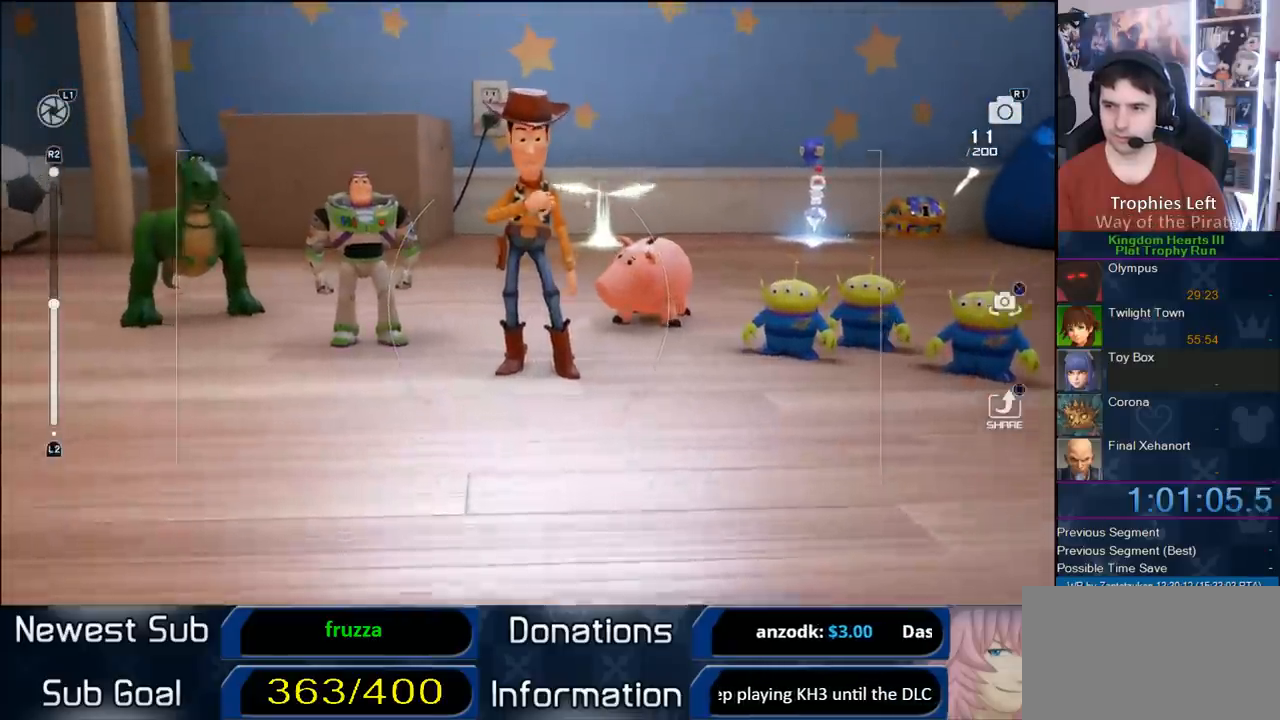
{"dt_ms": 500, "buttons": [], "left_stick": "up-left", "right_stick": "center", "button_events": []}
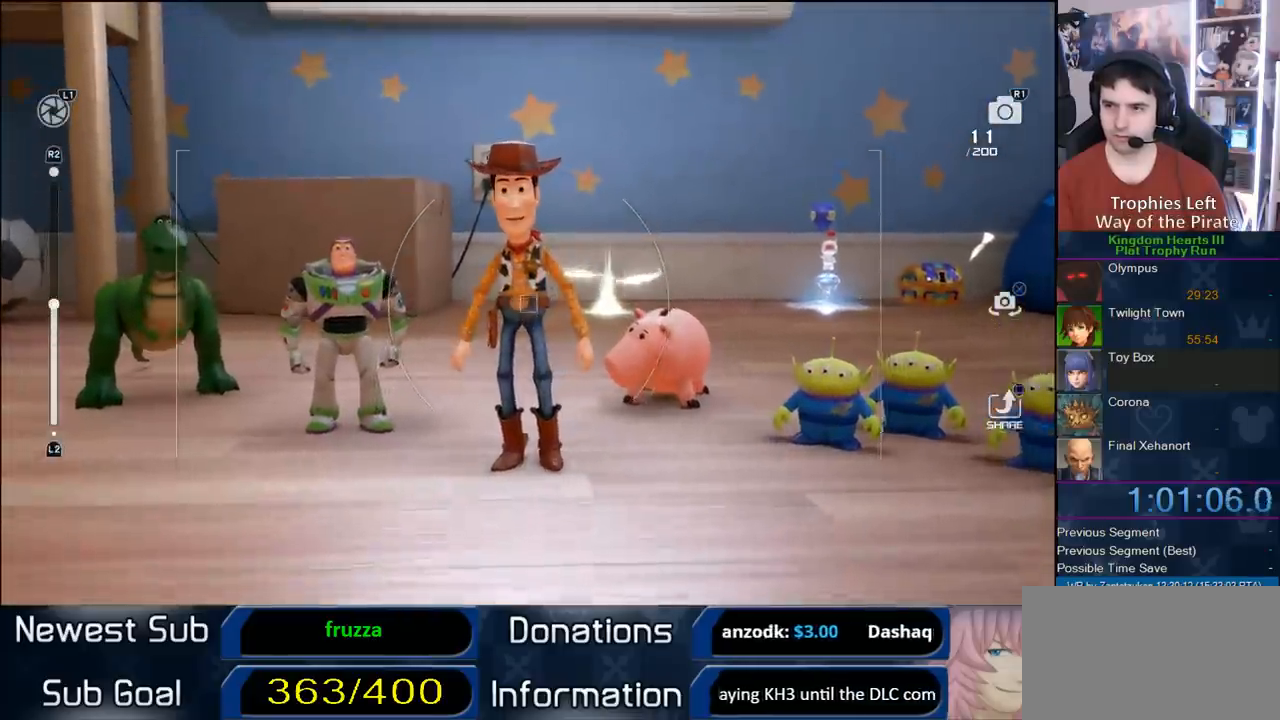
{"dt_ms": 500, "buttons": [], "left_stick": "center", "right_stick": "center", "button_events": []}
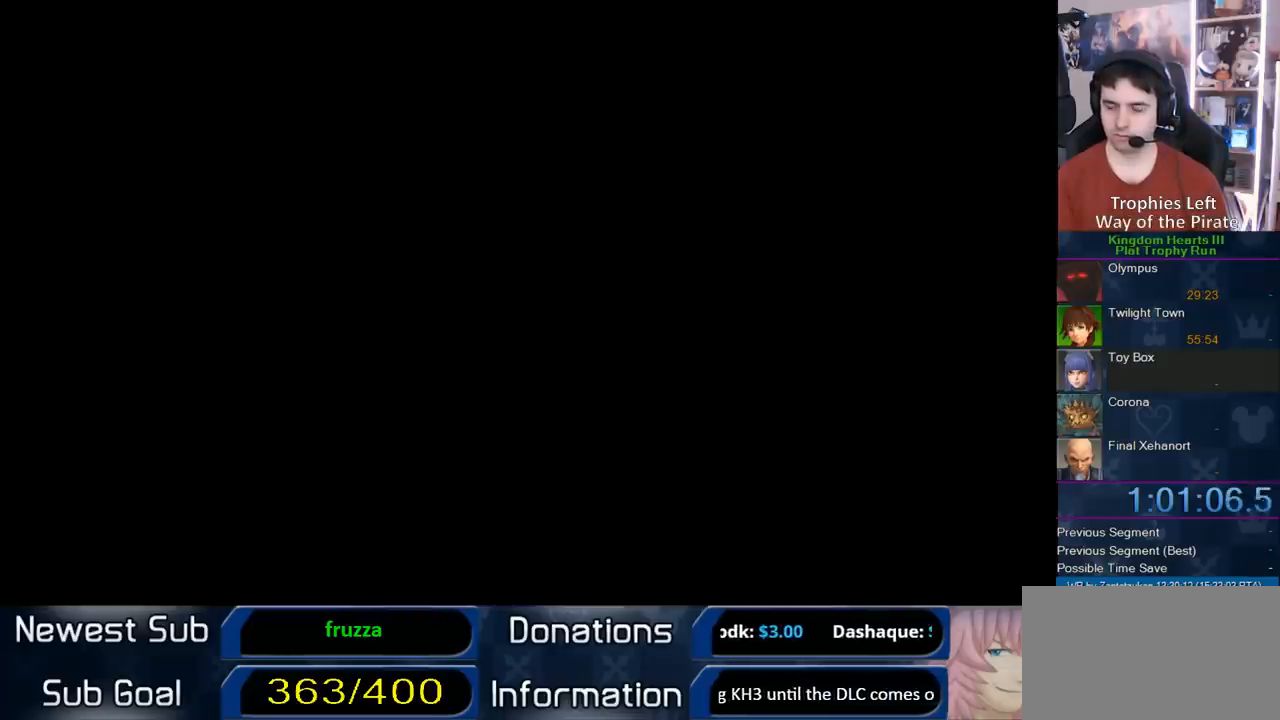
{"dt_ms": 500, "buttons": [], "left_stick": "up-left", "right_stick": "left", "button_events": []}
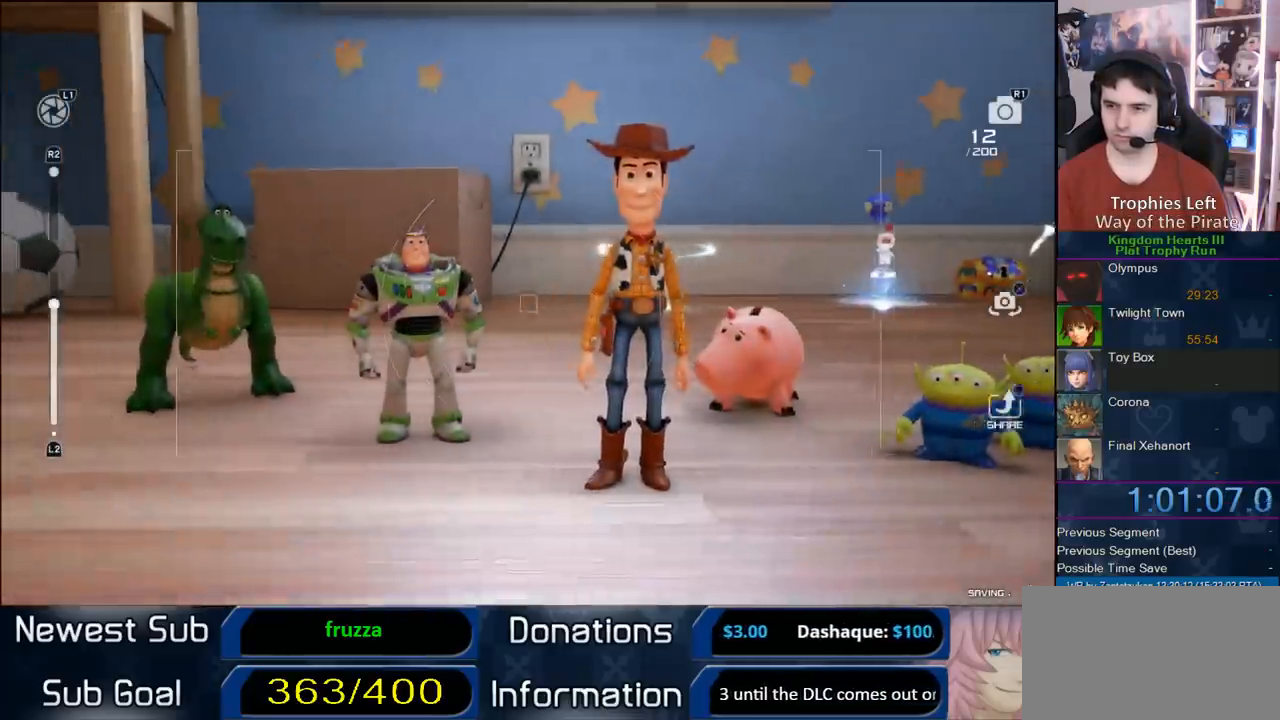
{"dt_ms": 500, "buttons": [], "left_stick": "up-left", "right_stick": "center", "button_events": []}
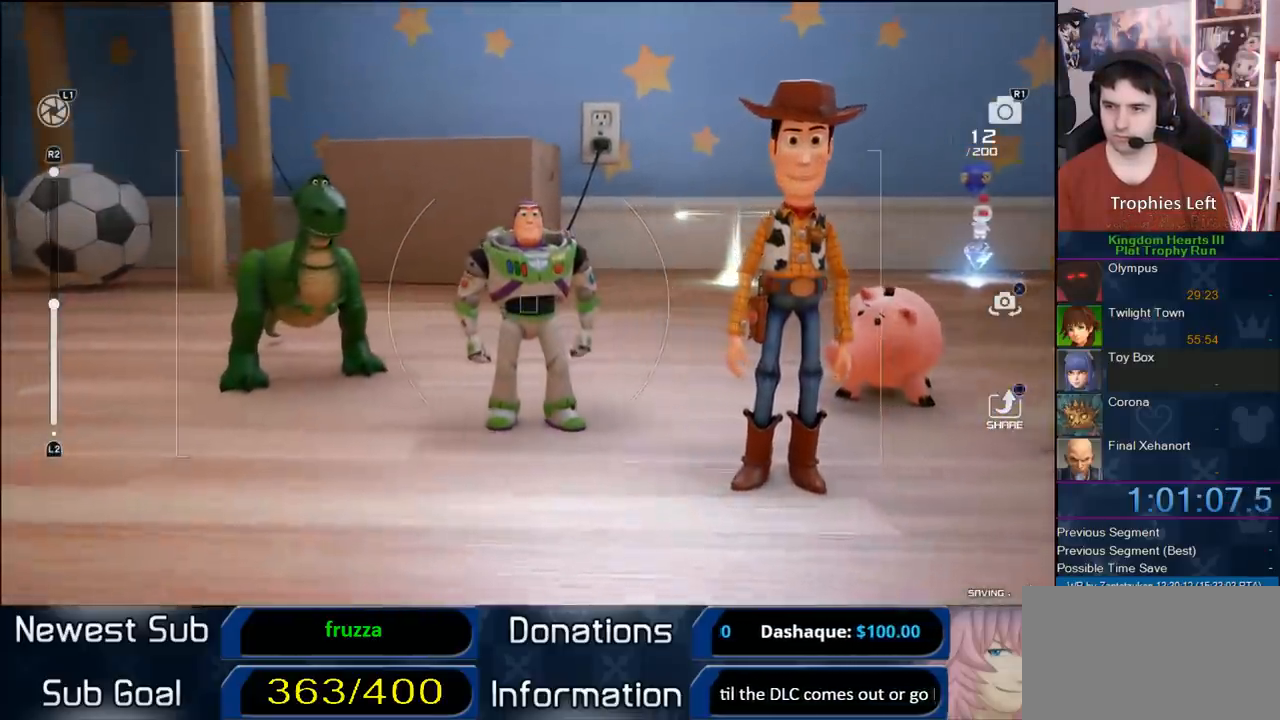
{"dt_ms": 500, "buttons": [], "left_stick": "up-left", "right_stick": "center", "button_events": []}
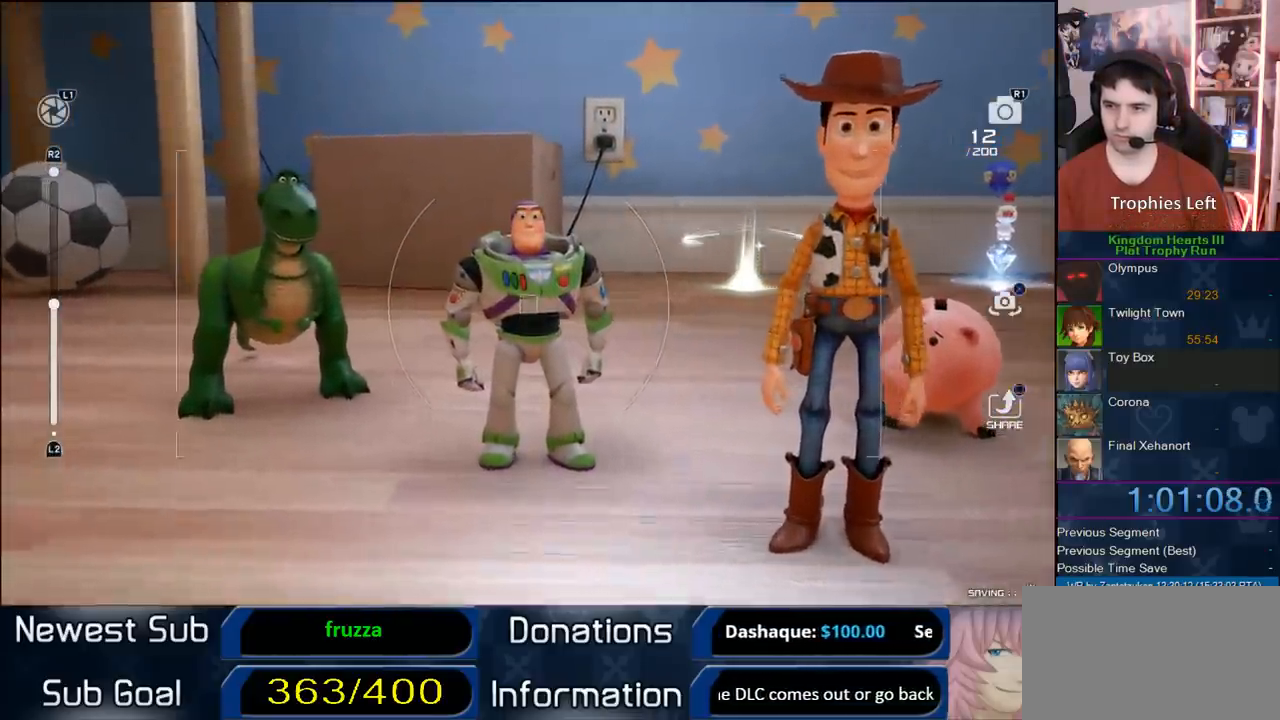
{"dt_ms": 500, "buttons": [], "left_stick": "center", "right_stick": "center", "button_events": []}
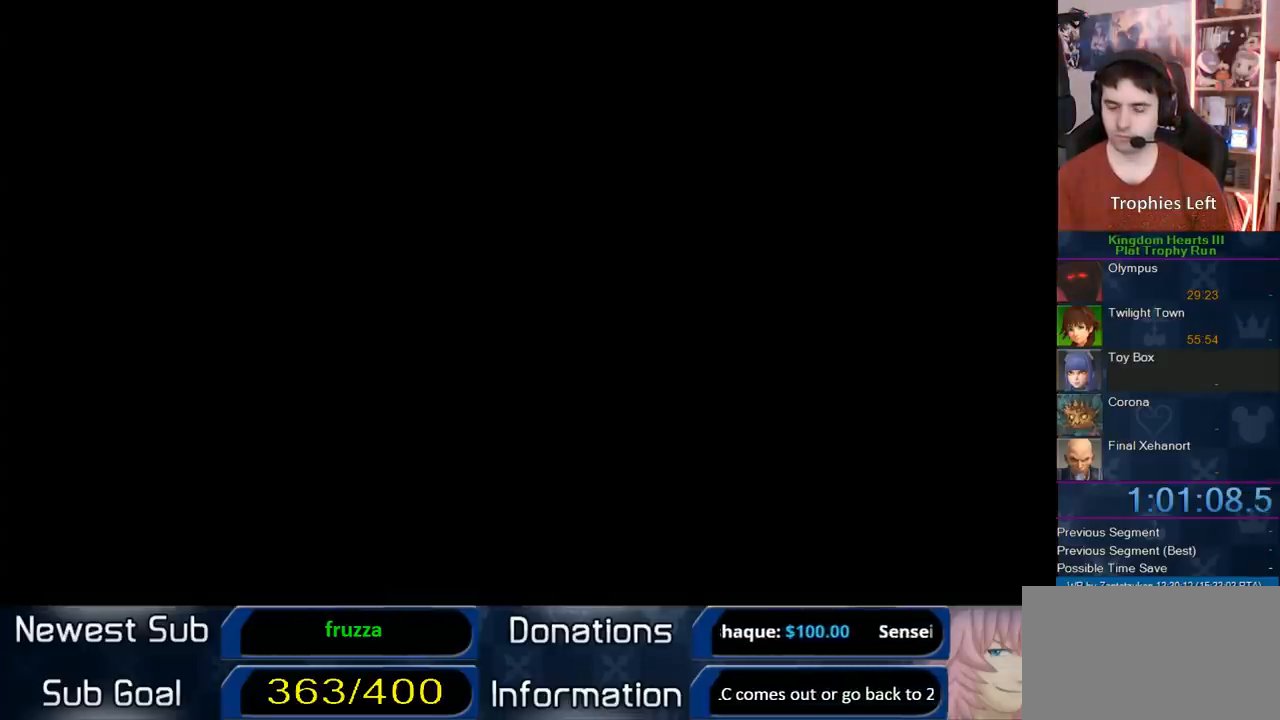
{"dt_ms": 500, "buttons": ["CROSS"], "left_stick": "right", "right_stick": "center", "button_events": [[300, "CROSS", "down"], [400, "CROSS", "up"], [467, "CROSS", "down"]]}
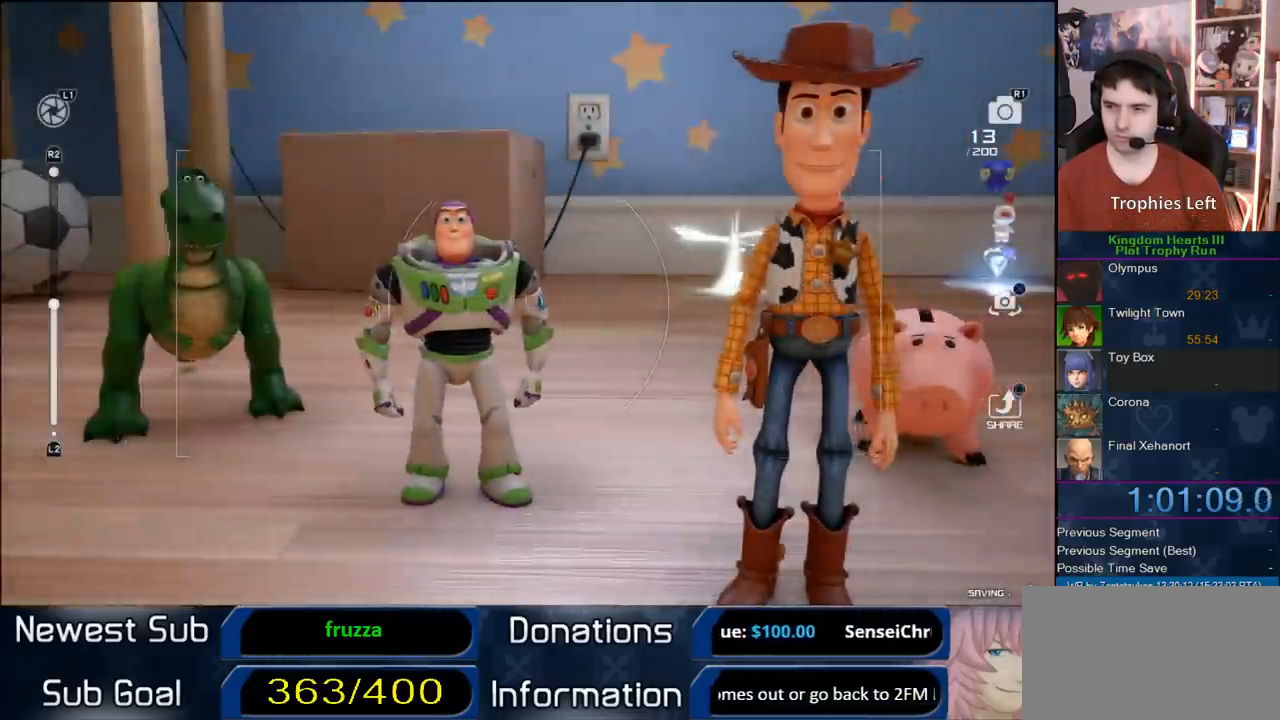
{"dt_ms": 500, "buttons": [], "left_stick": "up-right", "right_stick": "center", "button_events": [[133, "CROSS", "up"]]}
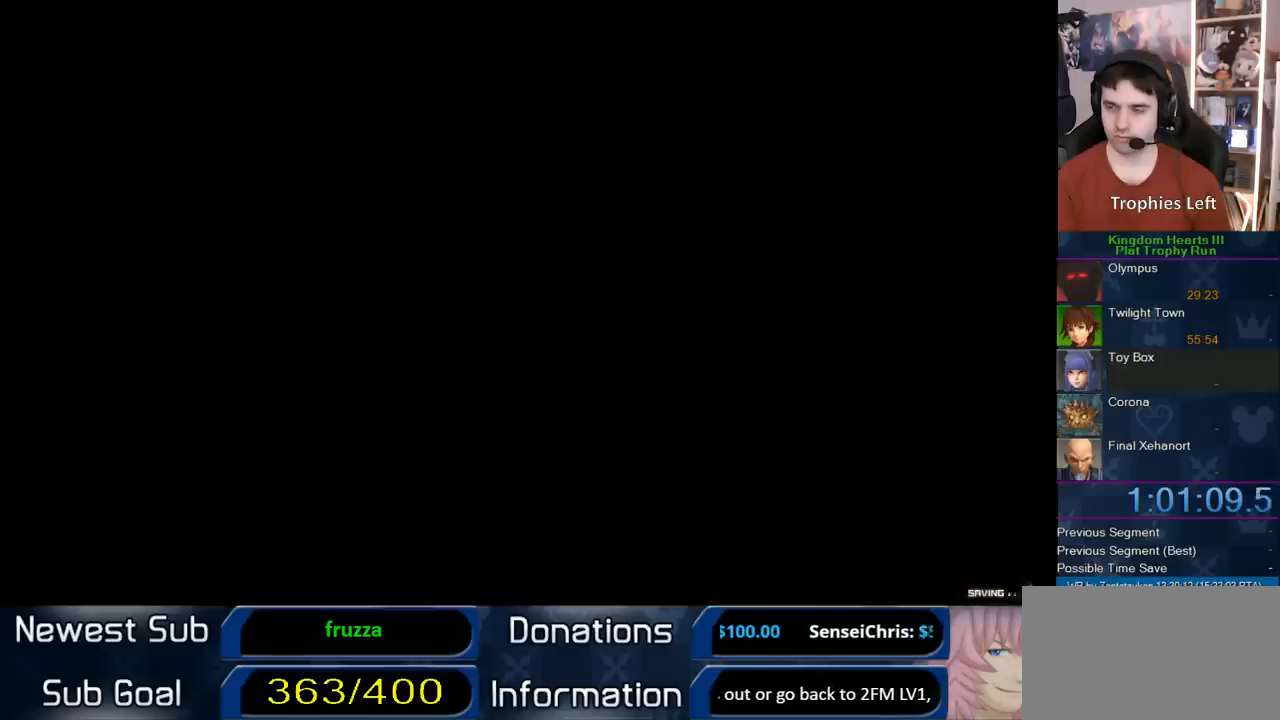
{"dt_ms": 500, "buttons": [], "left_stick": "up", "right_stick": "center", "button_events": [[233, "SQUARE", "down"], [367, "SQUARE", "up"]]}
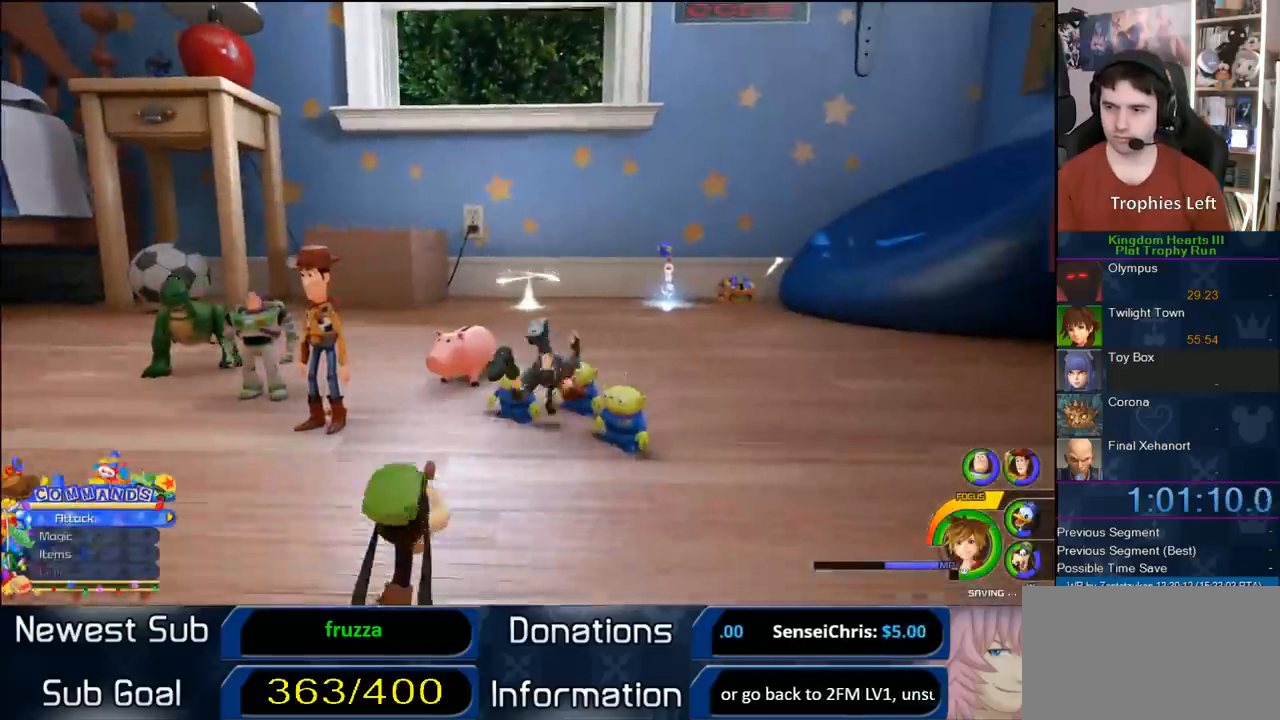
{"dt_ms": 500, "buttons": [], "left_stick": "up-right", "right_stick": "center", "button_events": [[267, "CROSS", "down"], [350, "CROSS", "up"]]}
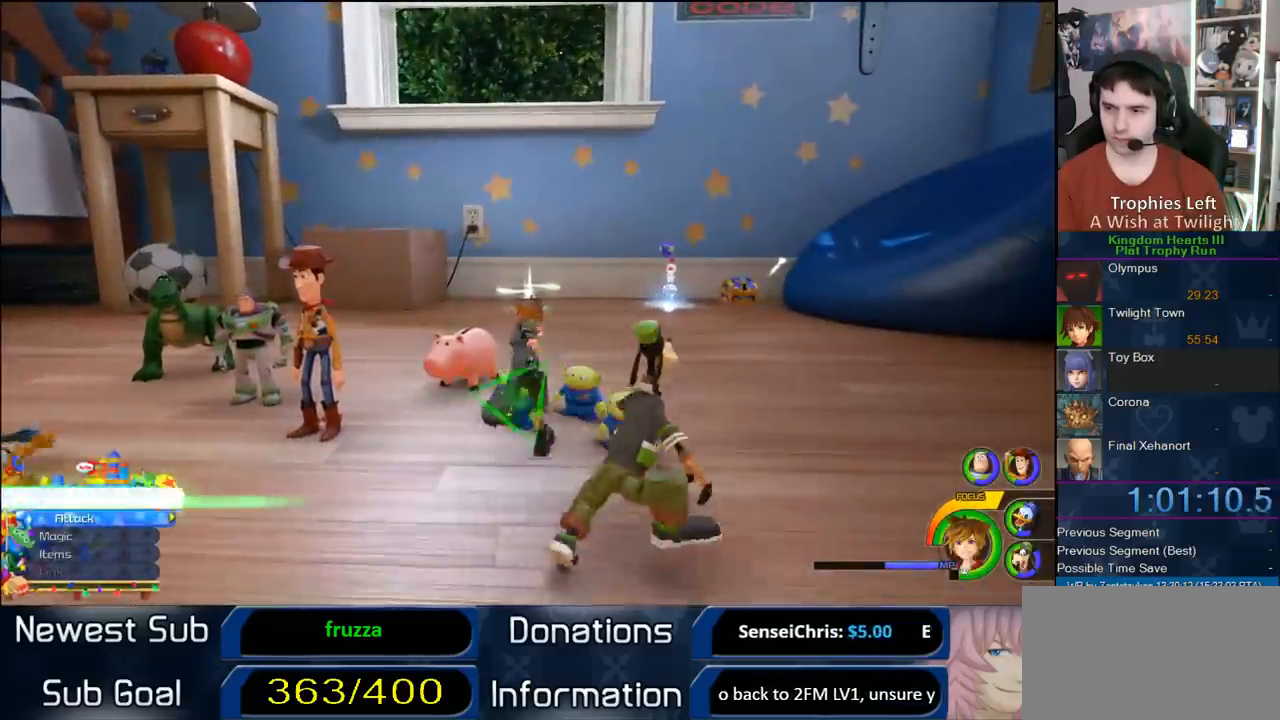
{"dt_ms": 500, "buttons": [], "left_stick": "up", "right_stick": "center", "button_events": [[267, "CROSS", "down"], [367, "CROSS", "up"]]}
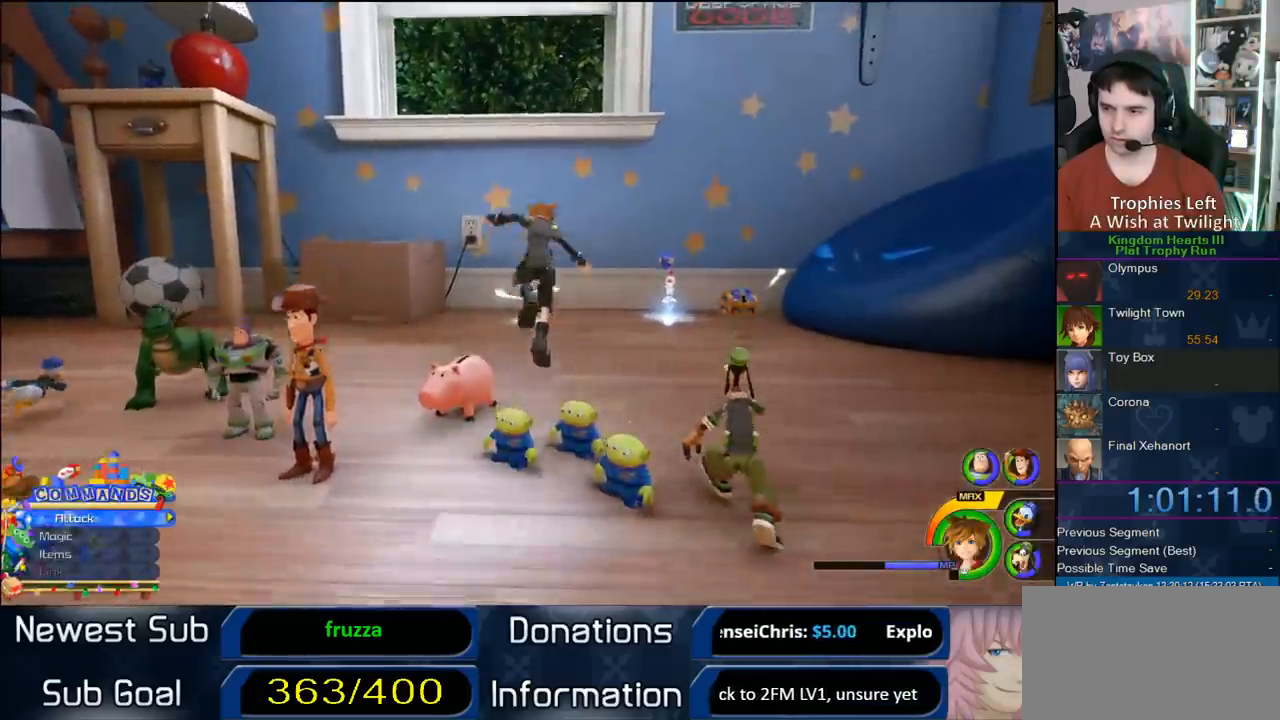
{"dt_ms": 500, "buttons": [], "left_stick": "up-right", "right_stick": "center", "button_events": []}